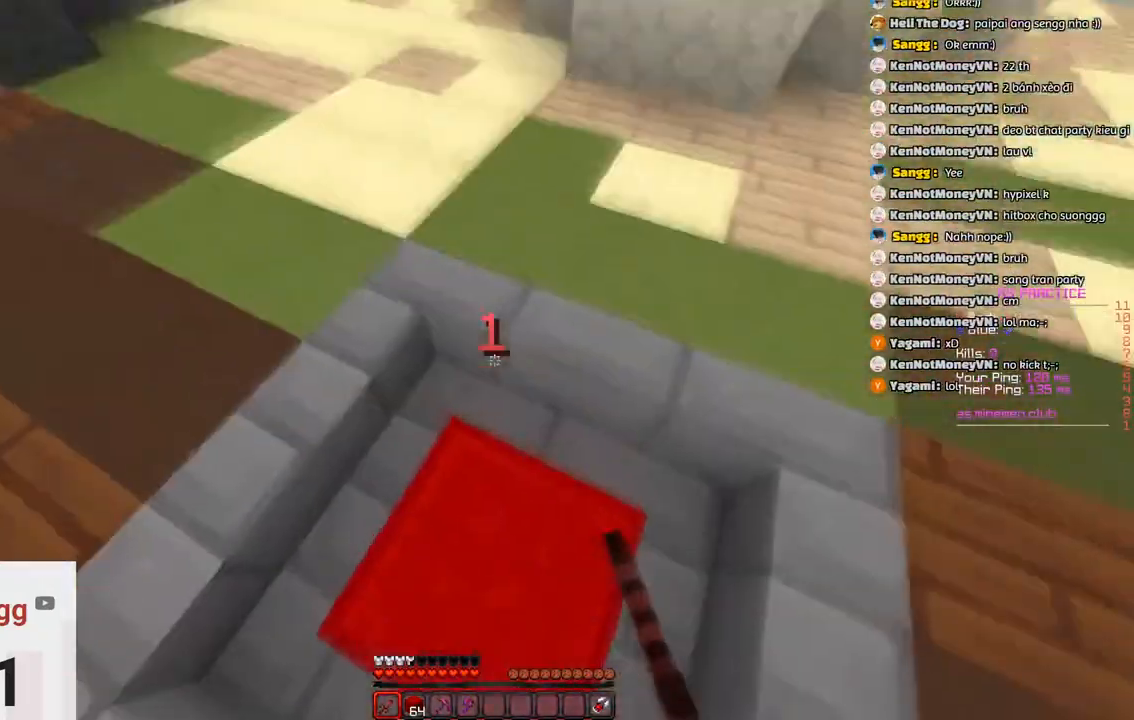
Gameplay with keyboard; each line is a JSON object with the keys held at the frame after it. "events" lists presses ("down") and releases ("up") of "a", "d", "s", "space" and "w" between this image and that frame as [ms after this image, input, new state], when the widget could be followed in between. No other keys are recorded. Mouse input is not recorded.
{"keys": [], "events": []}
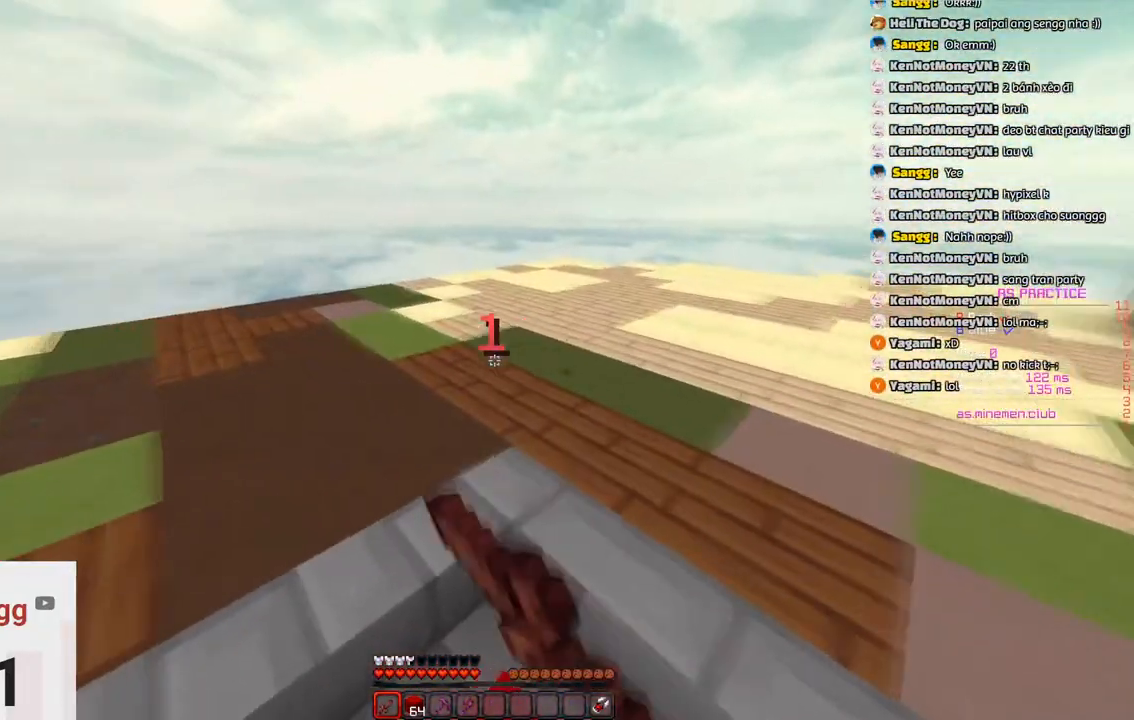
{"keys": [], "events": []}
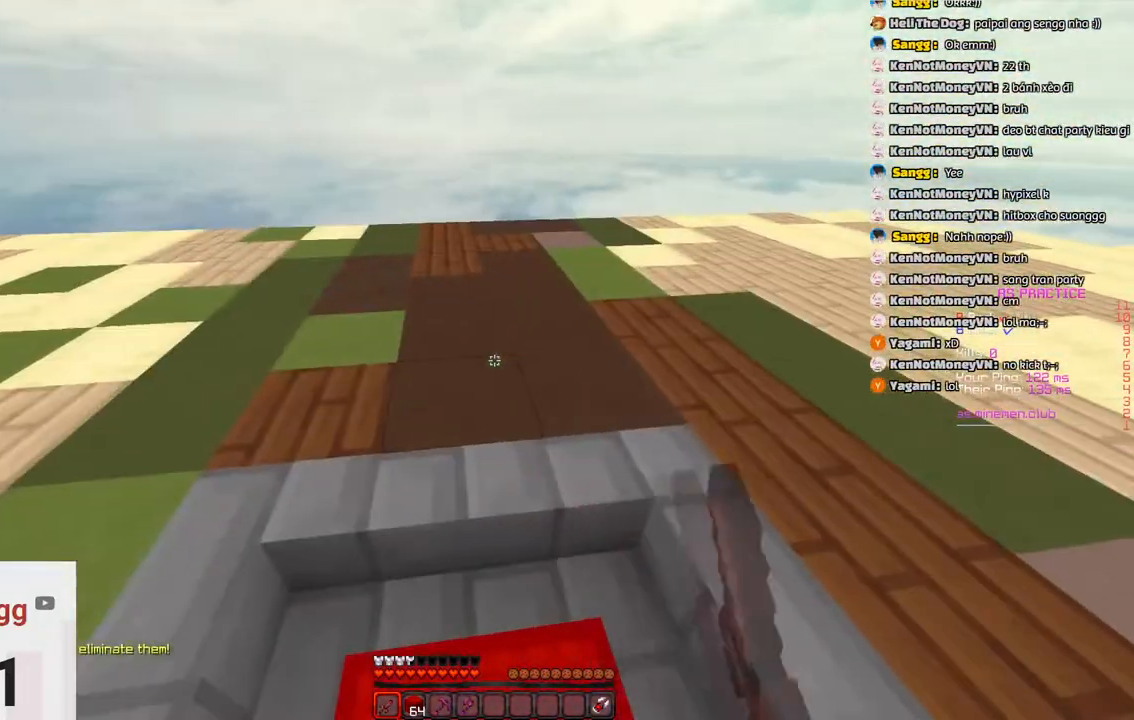
{"keys": ["space", "w"], "events": [[350, "w", "down"], [500, "space", "down"]]}
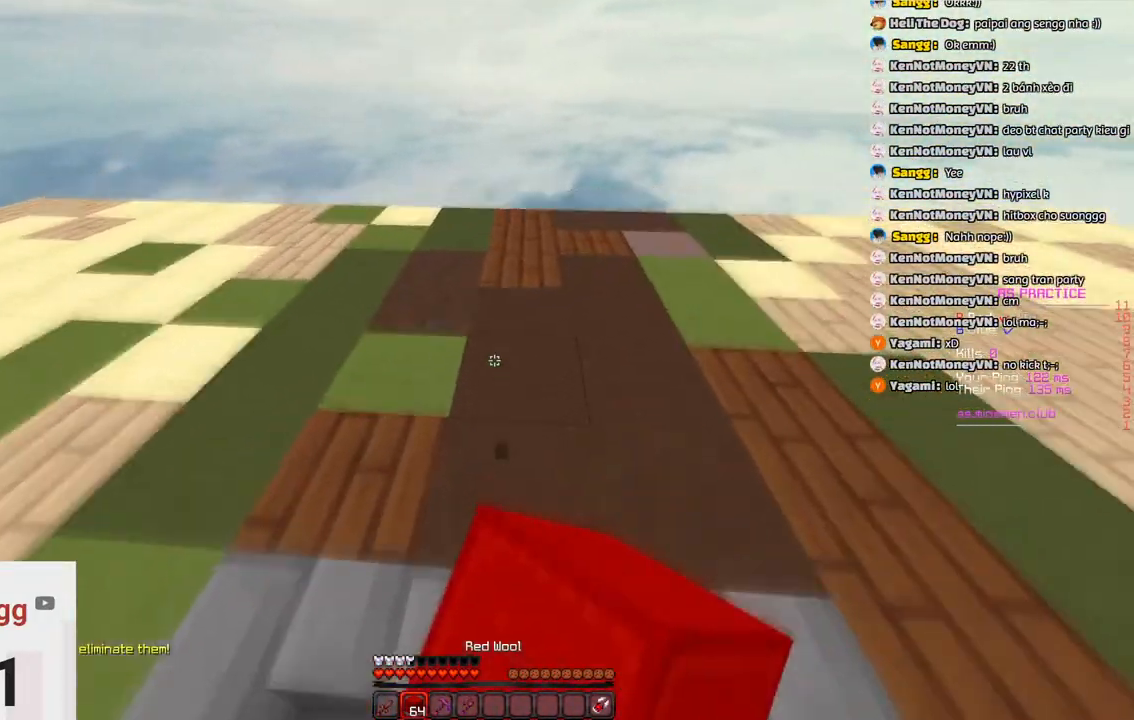
{"keys": ["d", "w"], "events": [[216, "d", "down"], [216, "space", "up"]]}
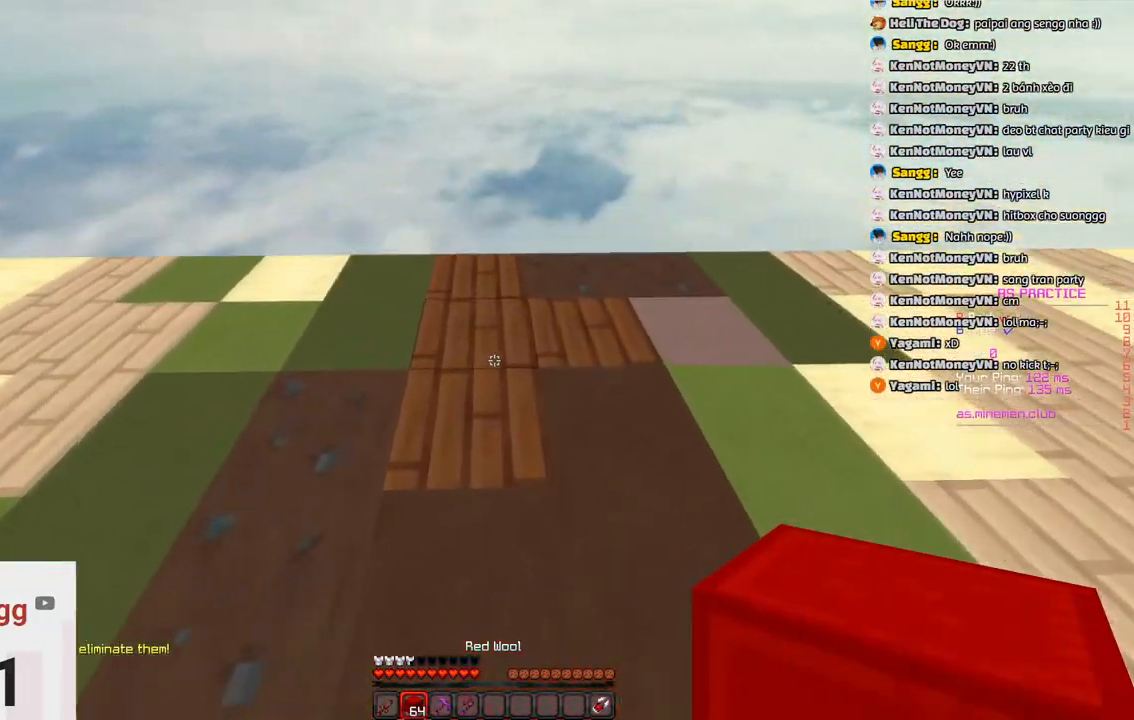
{"keys": ["s"], "events": [[33, "w", "up"], [133, "s", "down"], [350, "d", "up"]]}
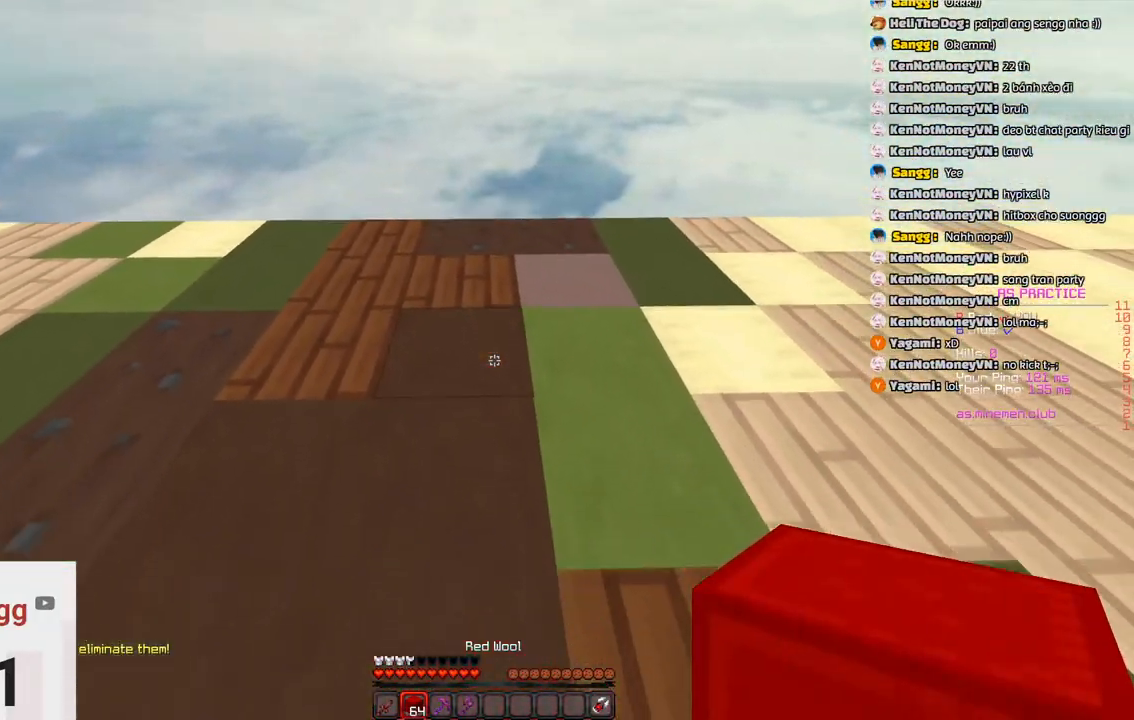
{"keys": ["w"], "events": [[116, "d", "down"], [166, "s", "up"], [266, "w", "down"], [416, "d", "up"]]}
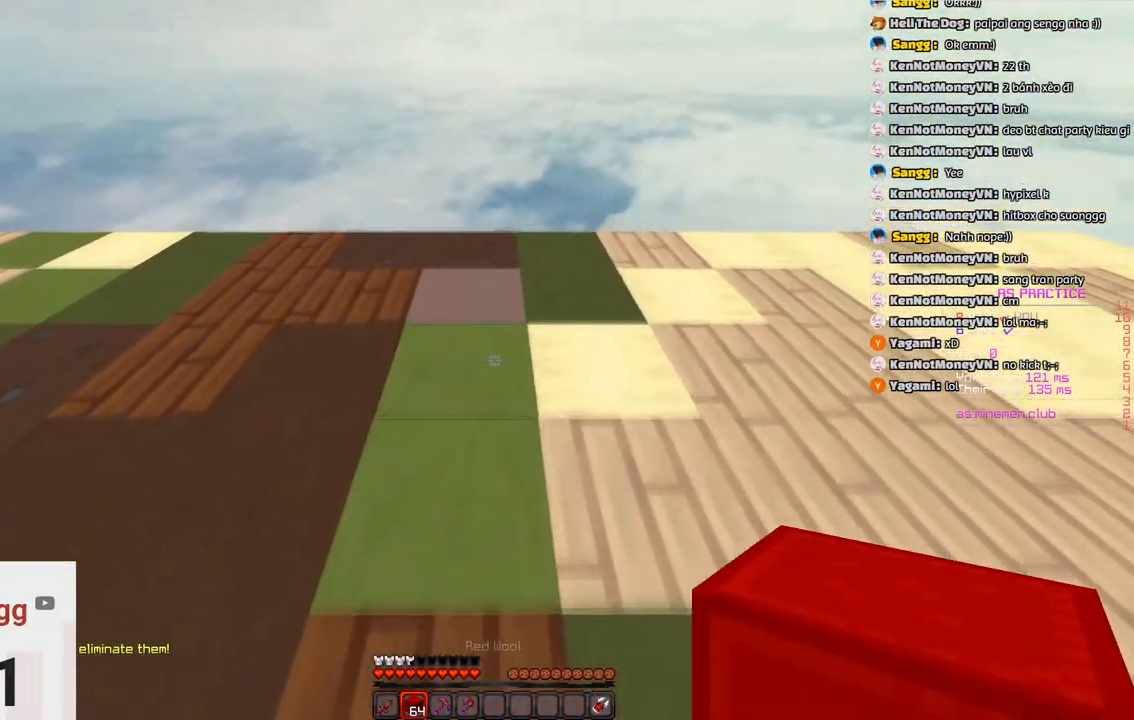
{"keys": ["a"], "events": [[300, "space", "down"], [450, "a", "down"], [500, "space", "up"], [500, "w", "up"]]}
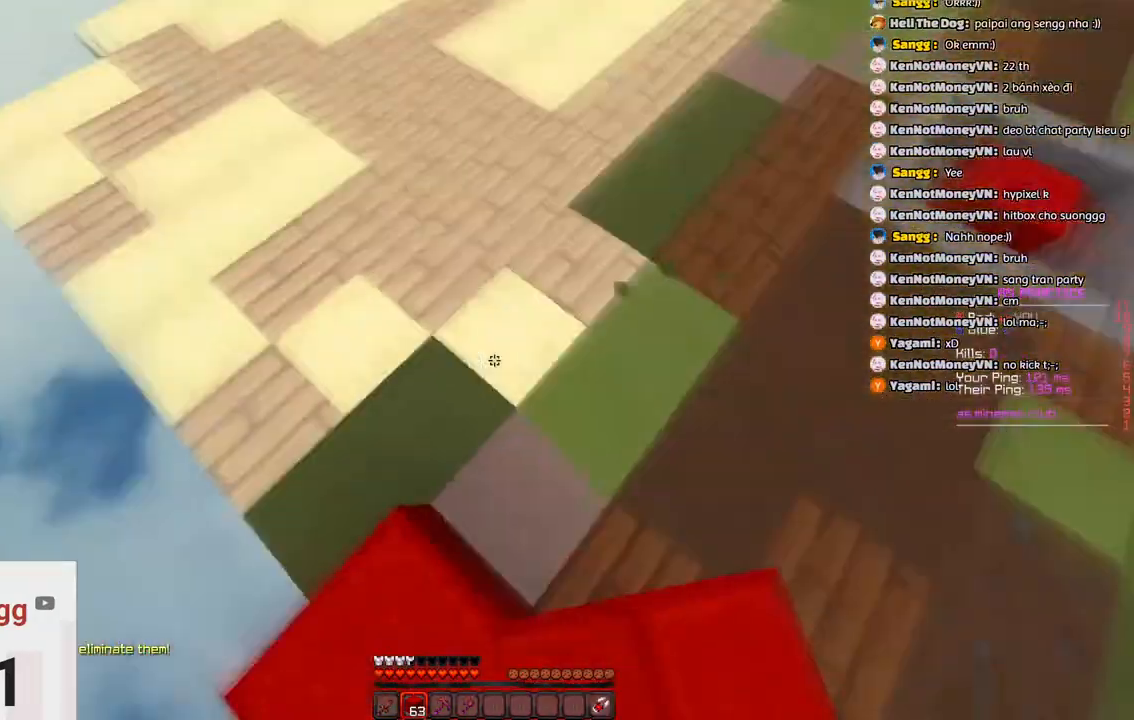
{"keys": ["s", "space"], "events": [[50, "s", "down"], [133, "a", "up"], [316, "space", "down"]]}
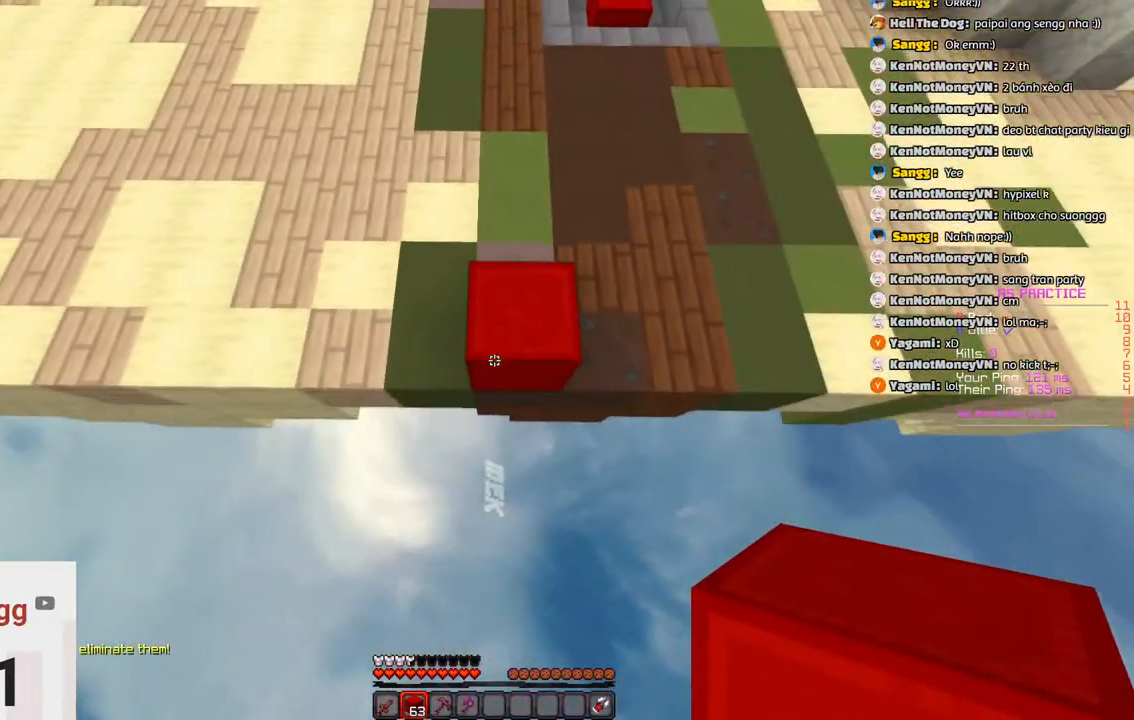
{"keys": ["s", "space"], "events": [[116, "d", "down"], [166, "space", "up"], [200, "d", "up"], [266, "space", "down"]]}
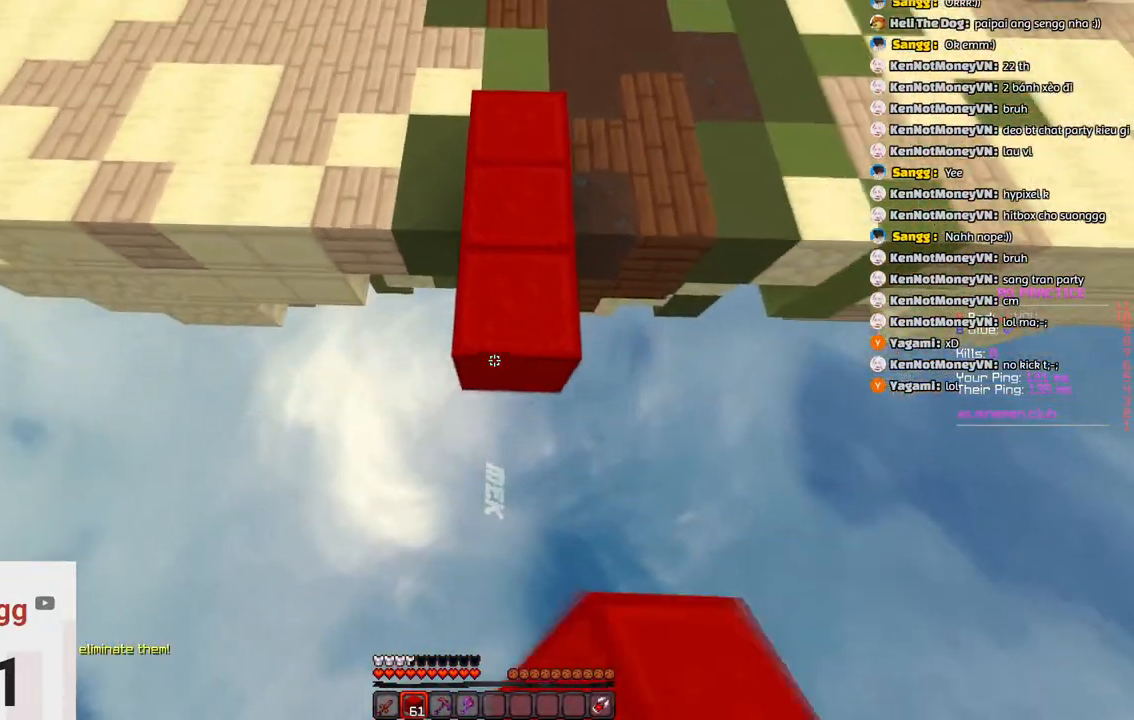
{"keys": ["s", "space"], "events": [[183, "space", "up"], [350, "space", "down"]]}
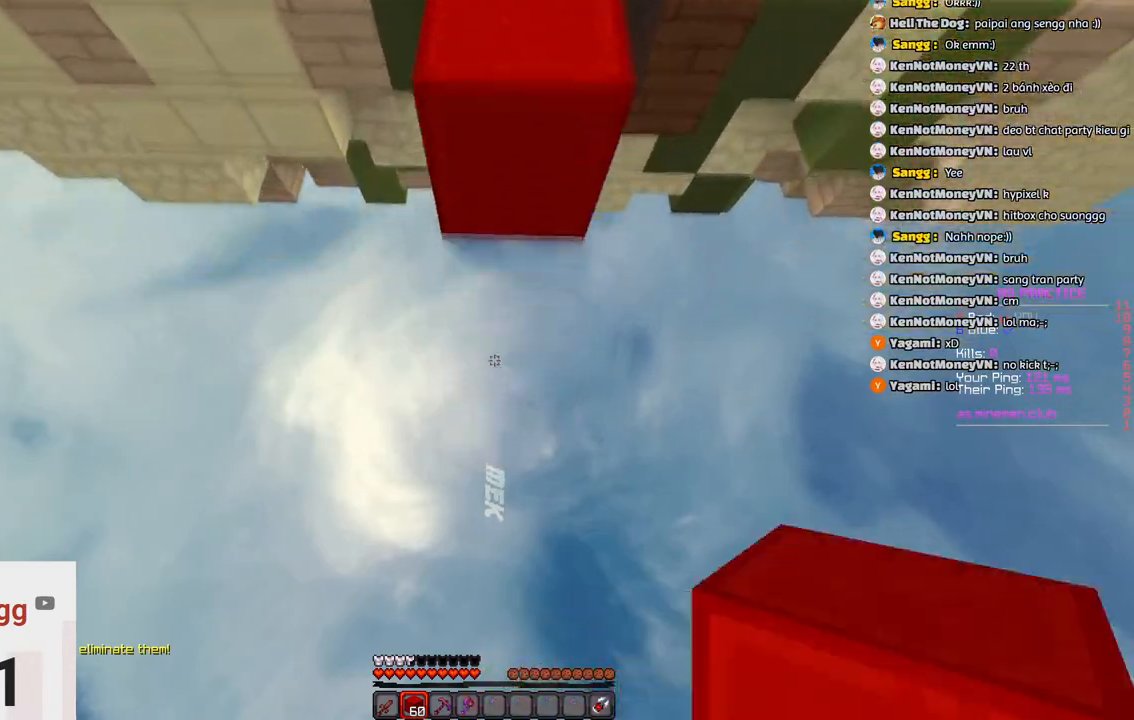
{"keys": [], "events": [[283, "space", "up"], [300, "s", "up"]]}
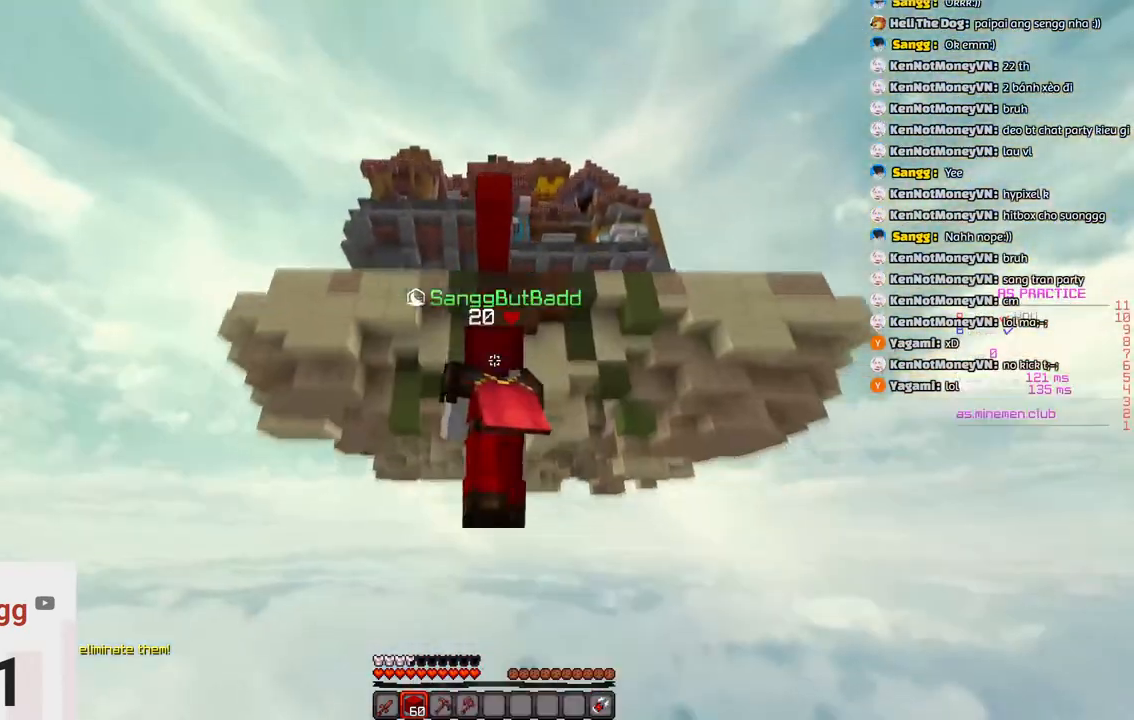
{"keys": ["space"], "events": [[250, "space", "down"]]}
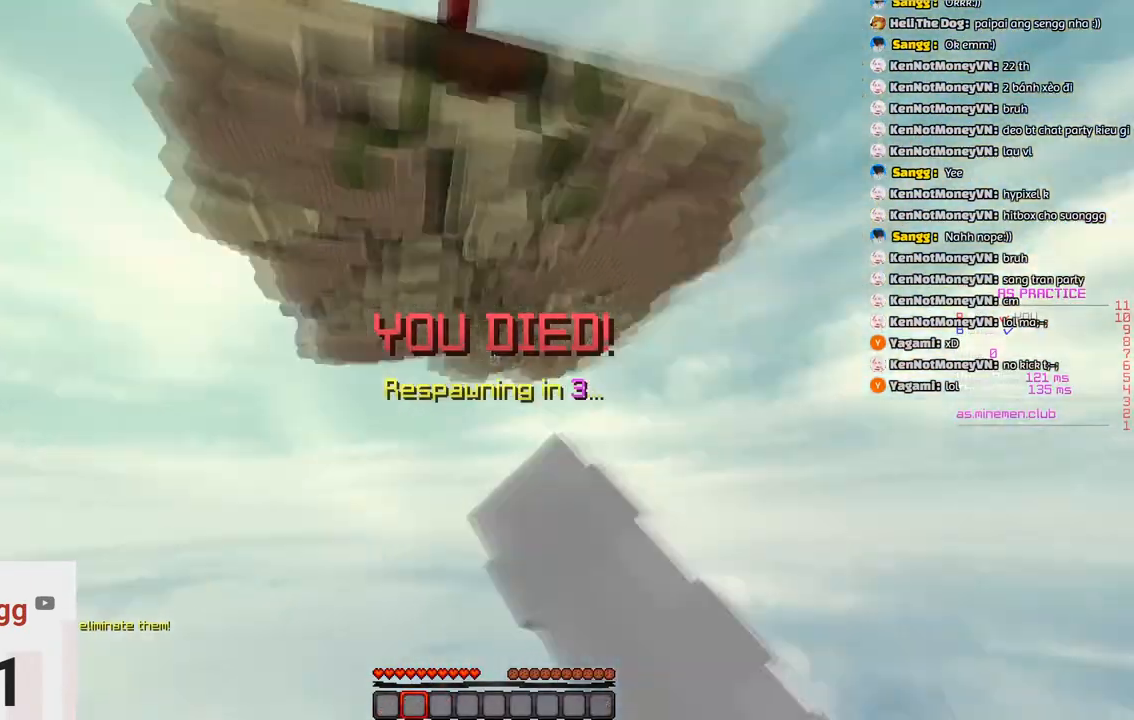
{"keys": ["space"], "events": []}
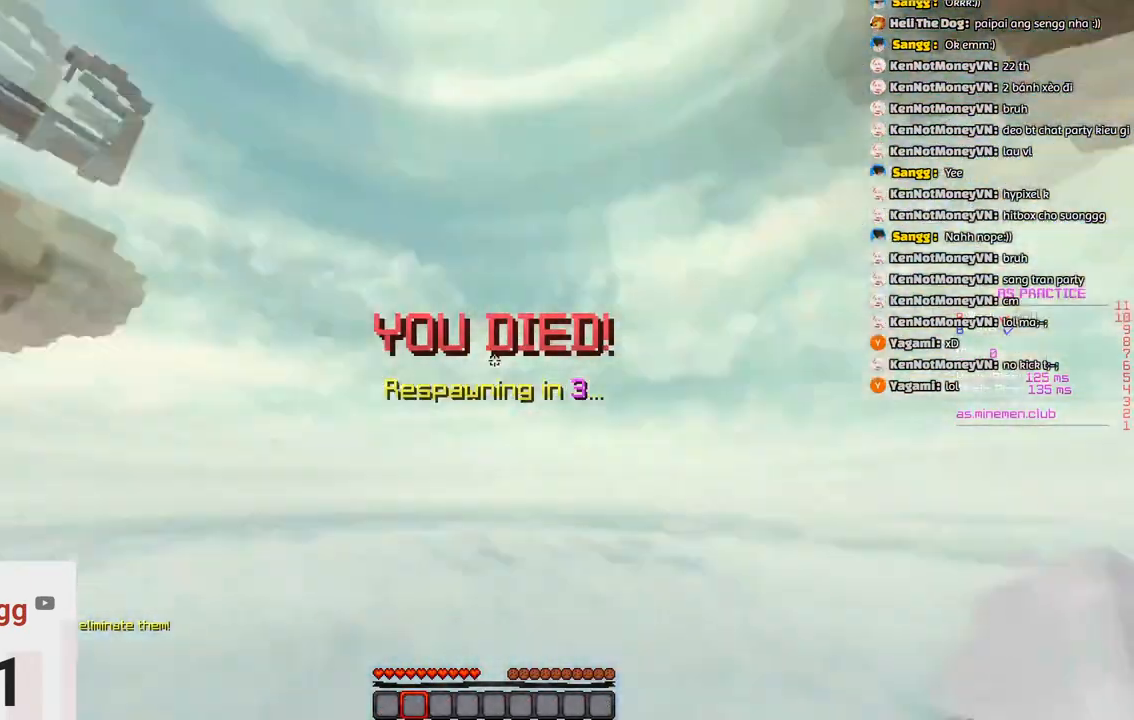
{"keys": ["space"], "events": []}
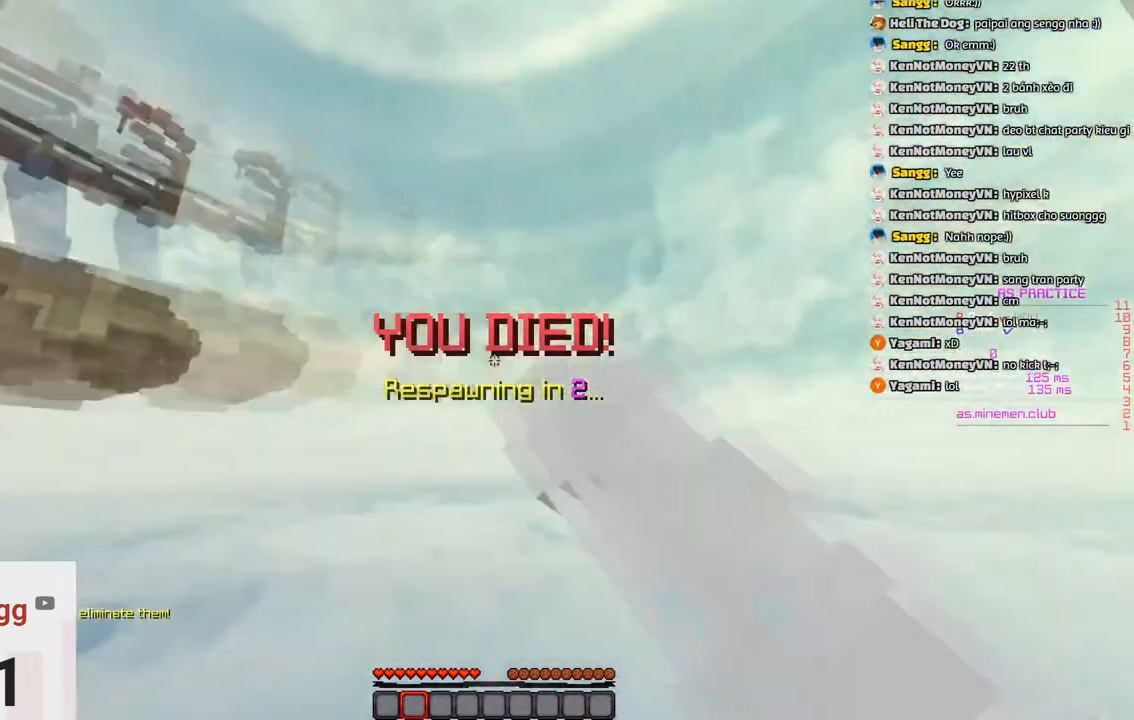
{"keys": ["space"], "events": []}
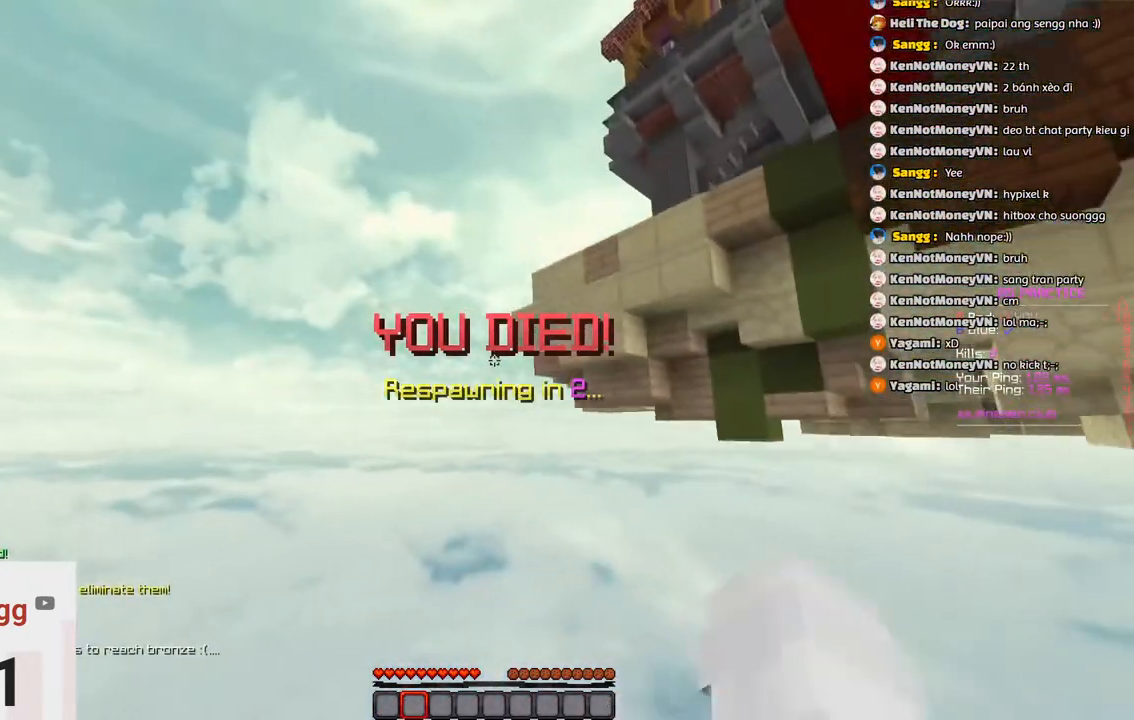
{"keys": ["space"], "events": []}
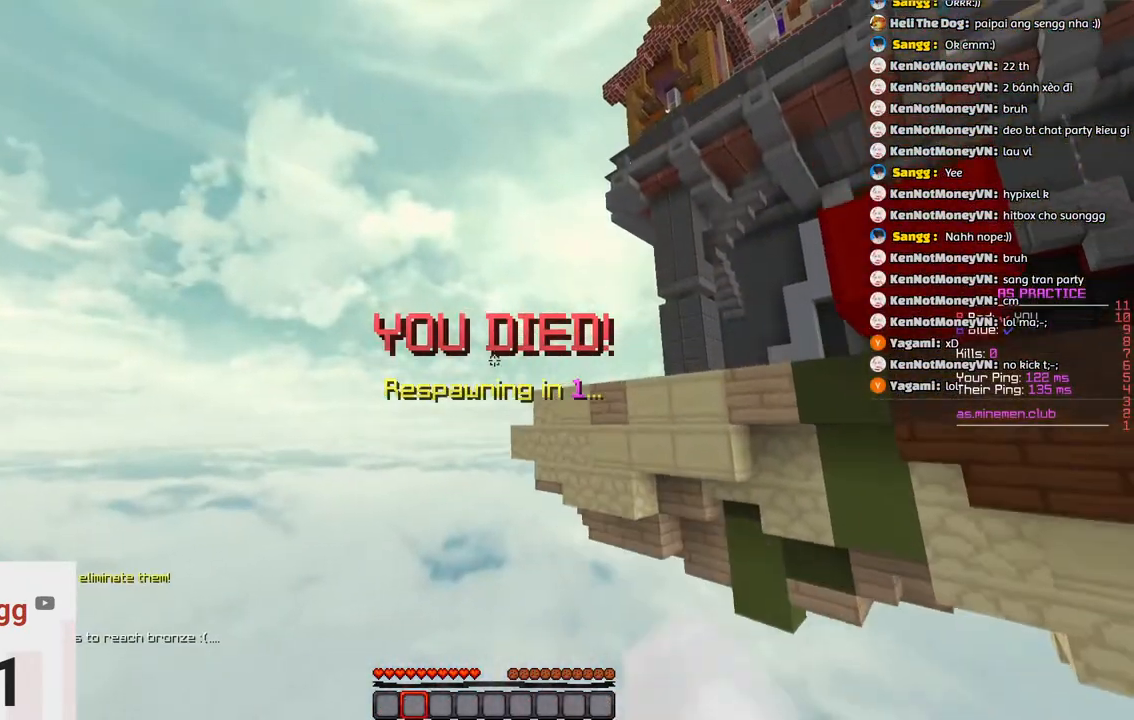
{"keys": [], "events": [[50, "space", "up"], [150, "w", "down"], [350, "w", "up"]]}
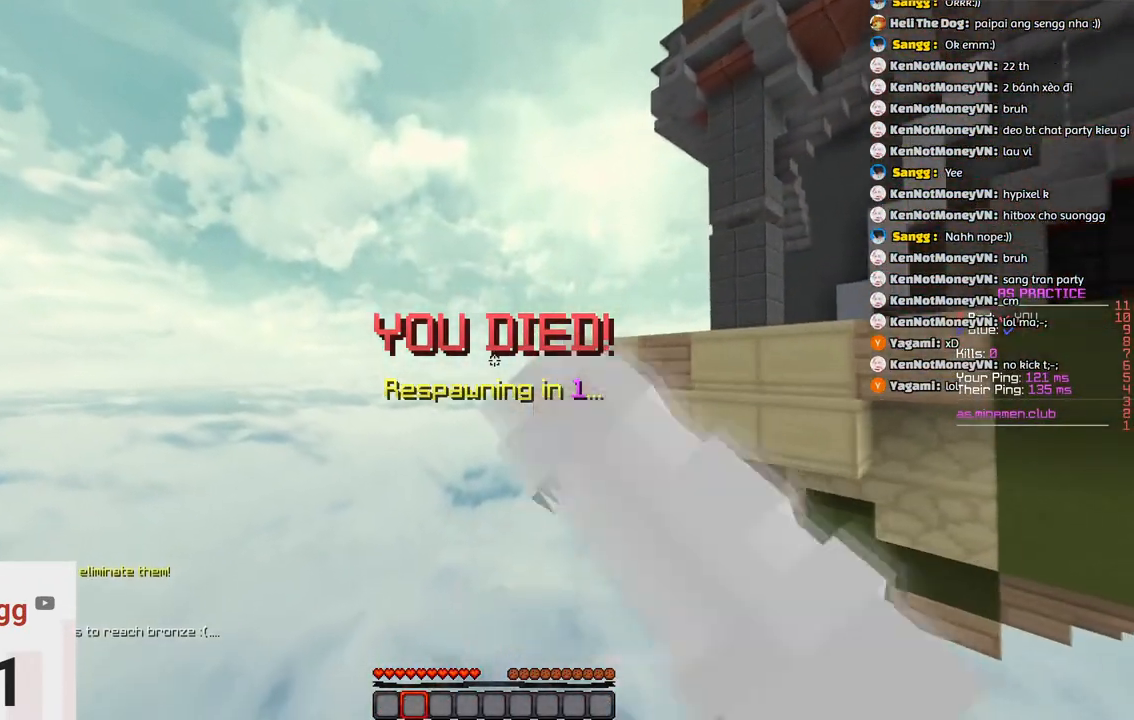
{"keys": ["w"], "events": [[266, "w", "down"]]}
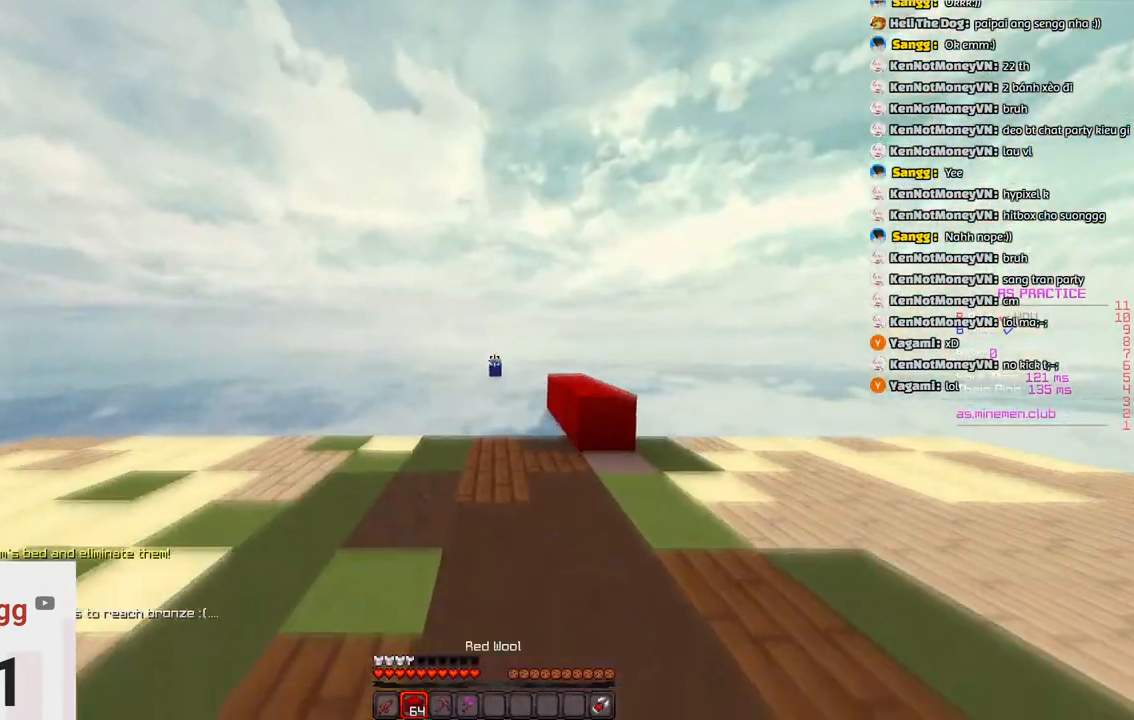
{"keys": ["w"], "events": [[183, "d", "down"], [450, "d", "up"]]}
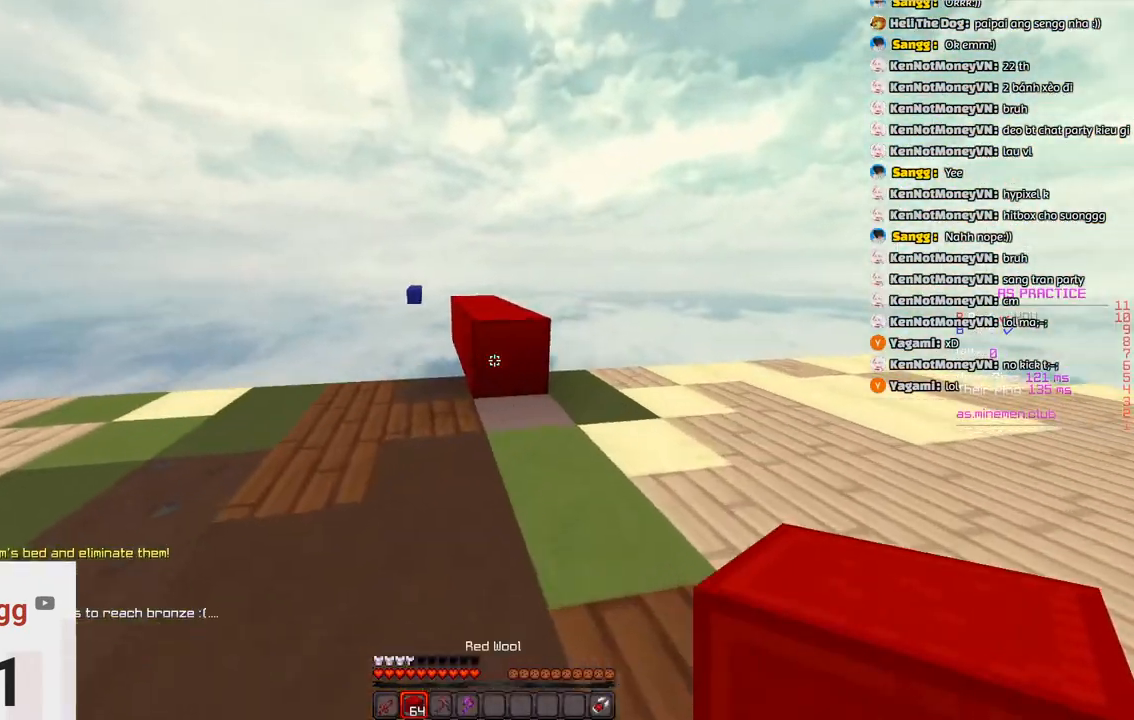
{"keys": ["space", "w"], "events": [[416, "space", "down"]]}
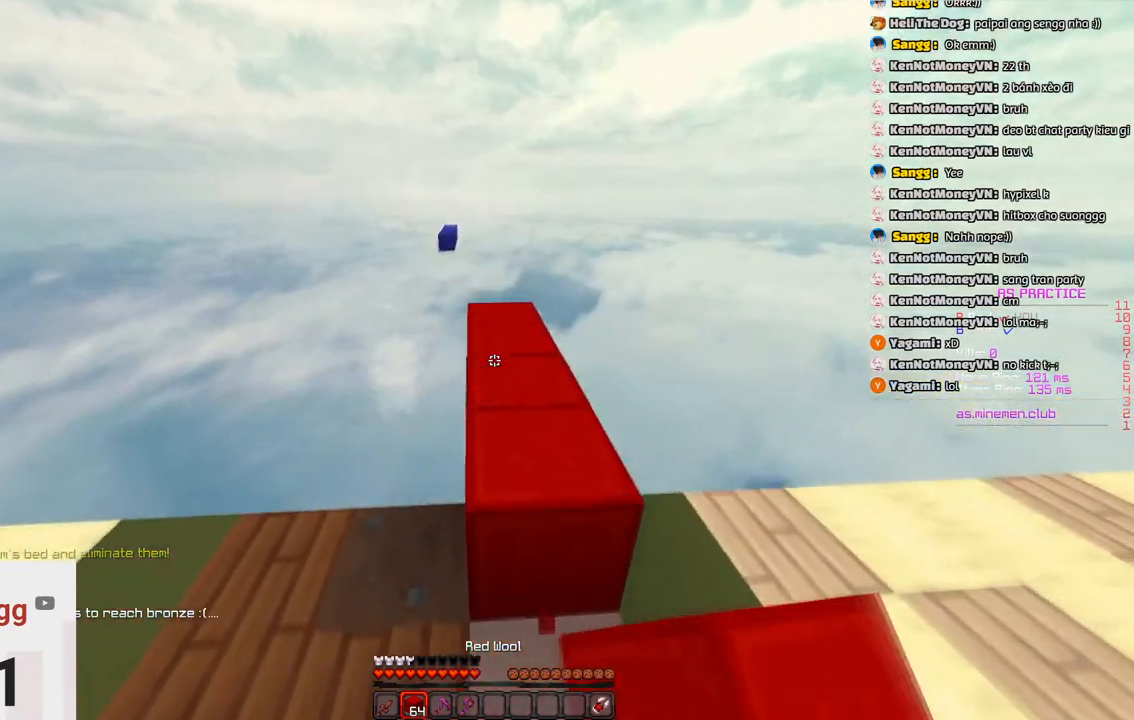
{"keys": ["a", "space", "w"], "events": [[50, "space", "up"], [233, "space", "down"], [483, "a", "down"]]}
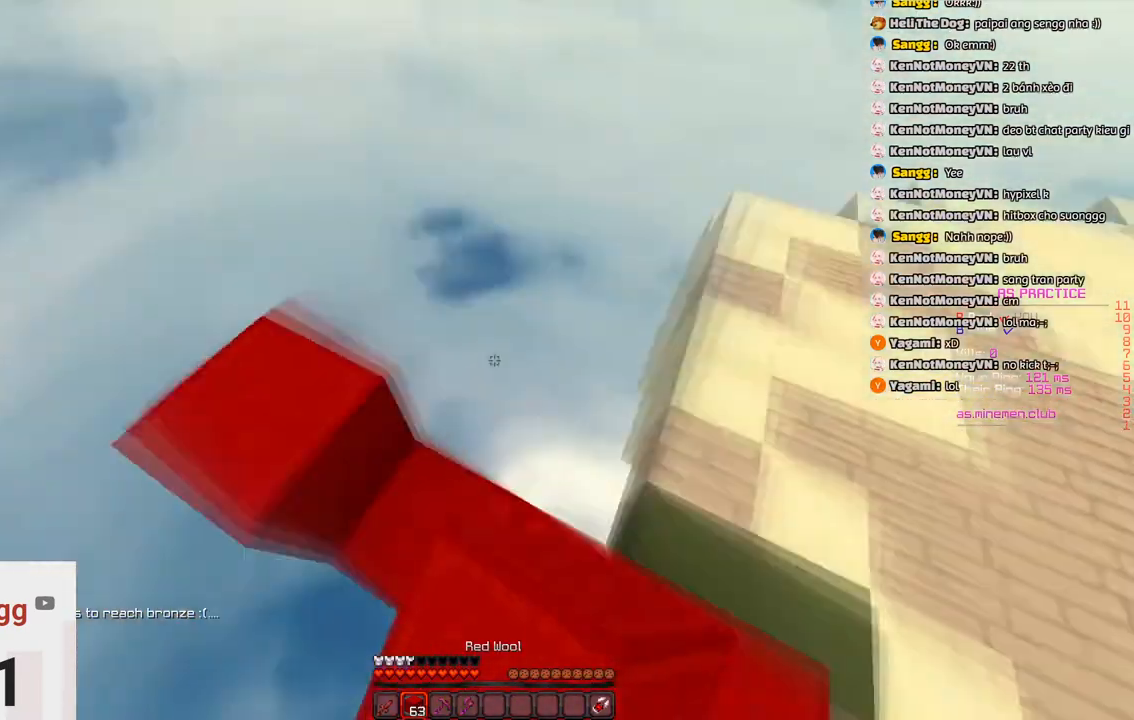
{"keys": ["a", "s", "space"], "events": [[16, "space", "up"], [83, "w", "up"], [150, "s", "down"], [200, "a", "up"], [366, "space", "down"], [466, "a", "down"]]}
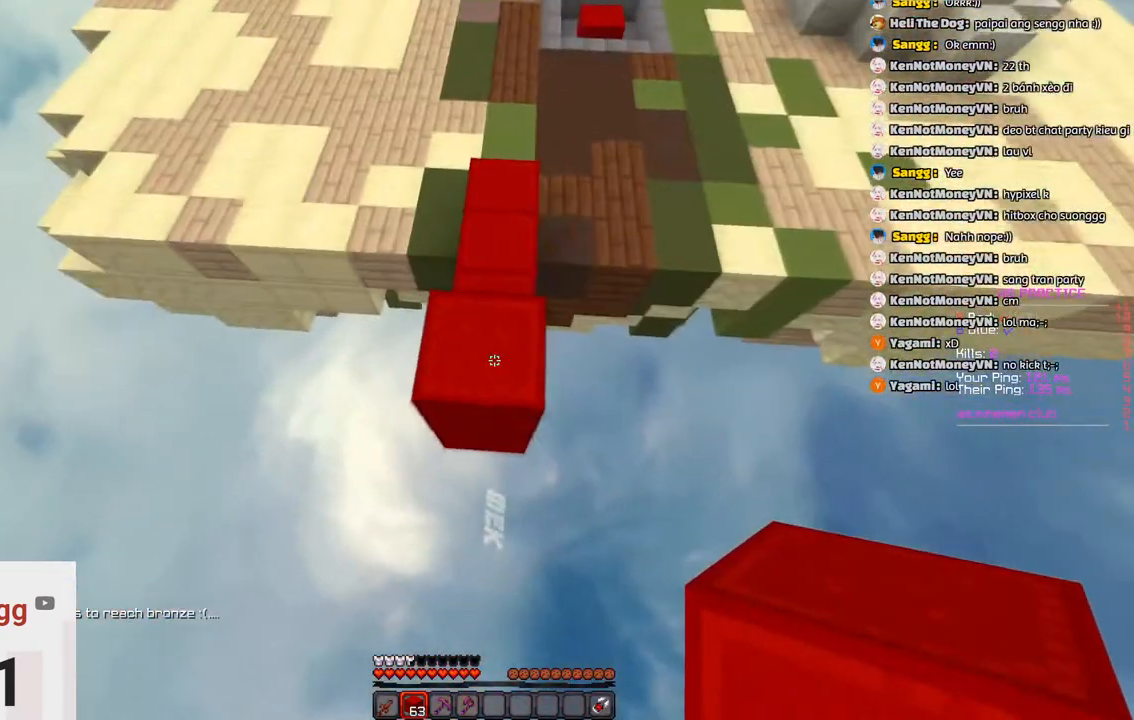
{"keys": ["s", "space"]}
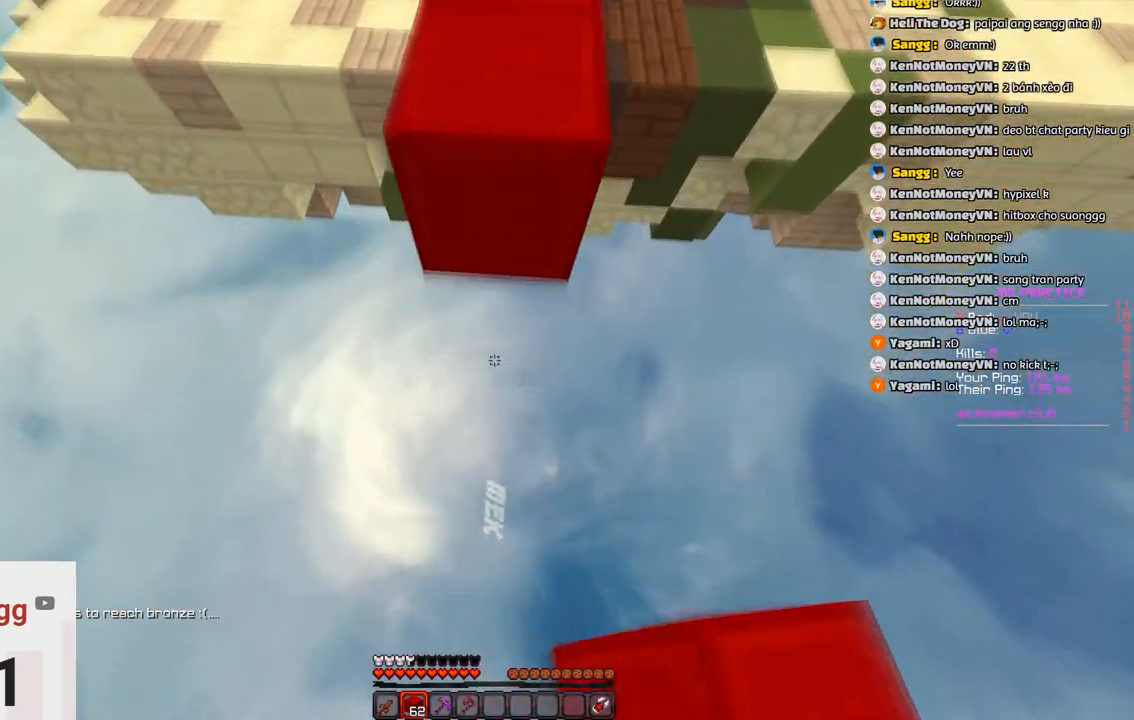
{"keys": [], "events": [[250, "space", "up"], [350, "s", "up"]]}
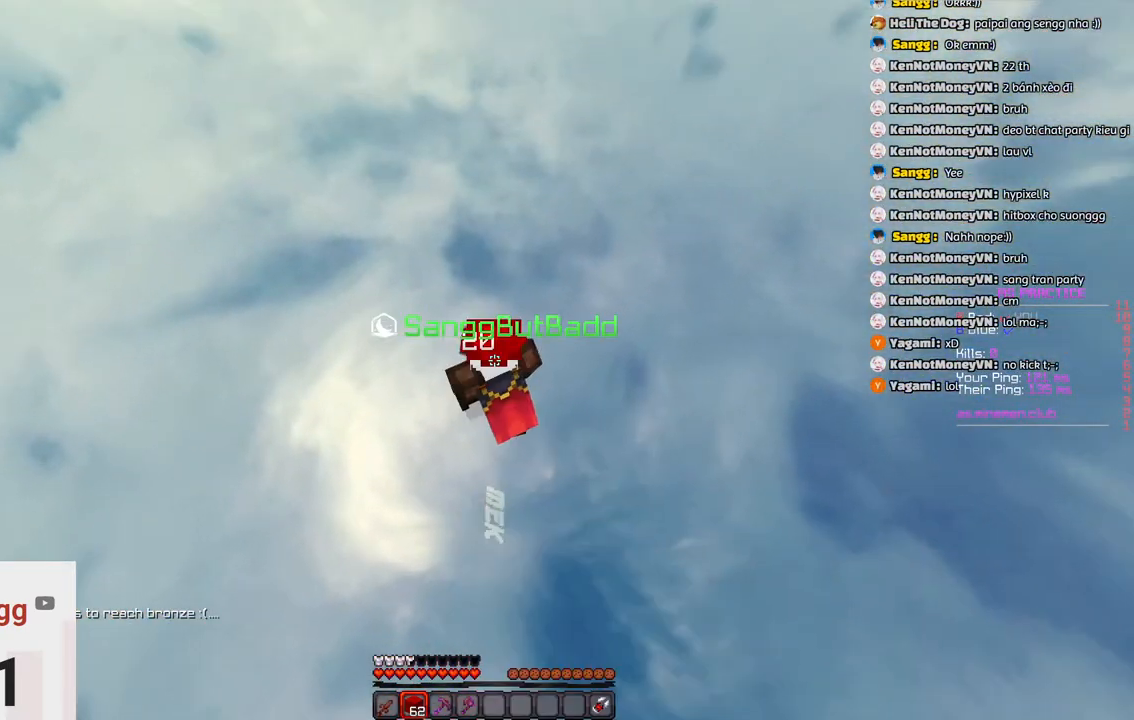
{"keys": ["space"], "events": [[366, "space", "down"]]}
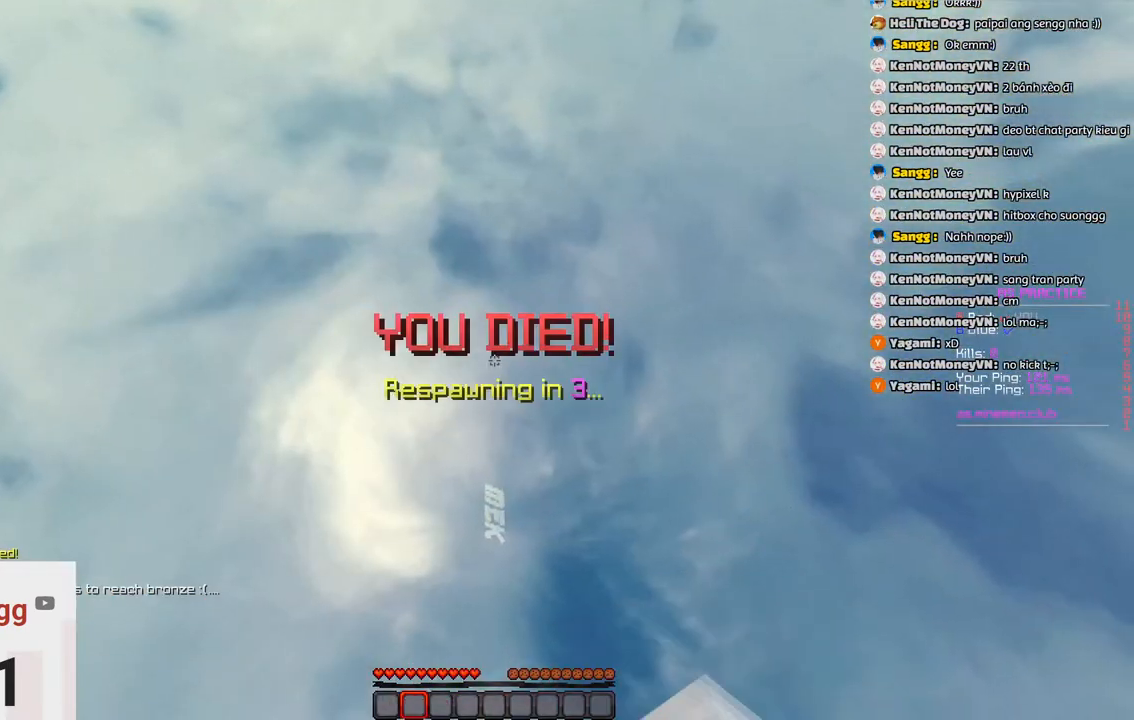
{"keys": ["space", "w"], "events": [[500, "w", "down"]]}
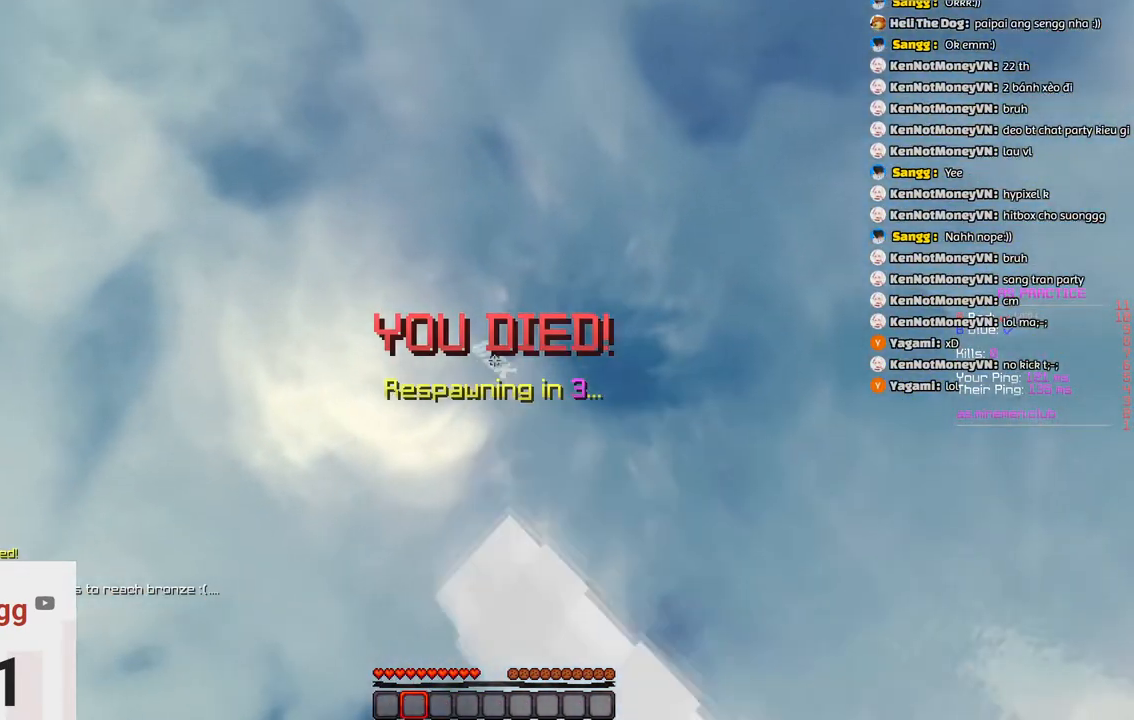
{"keys": ["a"], "events": [[100, "a", "down"], [200, "w", "up"], [250, "space", "up"]]}